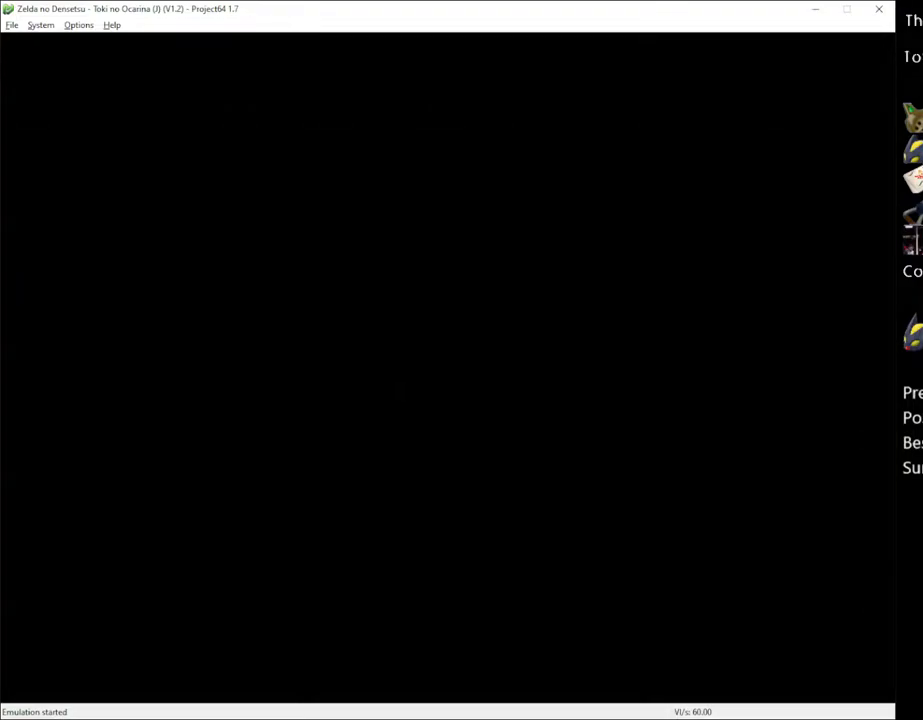
Gameplay with a controller (Xbox layout); each line is a JSON object with the inputs held at the frame after it. "events" lists button and stick changes between this image and that frame as [ms after this image, input, new state], when the widget could be followed in between. Not read: L3 R3 START.
{"buttons": [], "left_stick": "up", "right_stick": "center", "events": [[183, "left_stick", "up"]]}
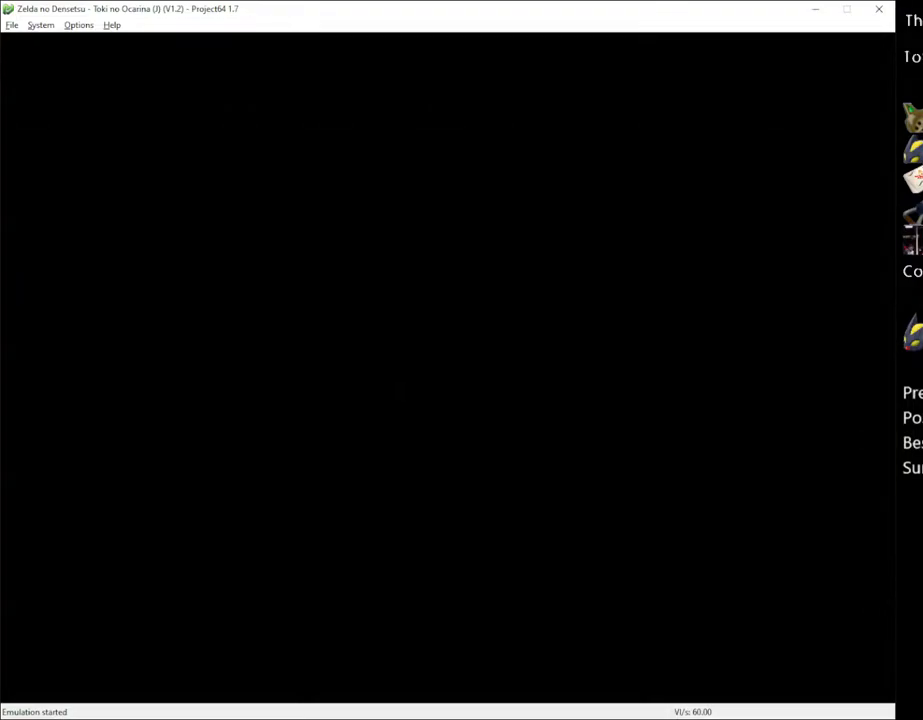
{"buttons": [], "left_stick": "up", "right_stick": "center", "events": []}
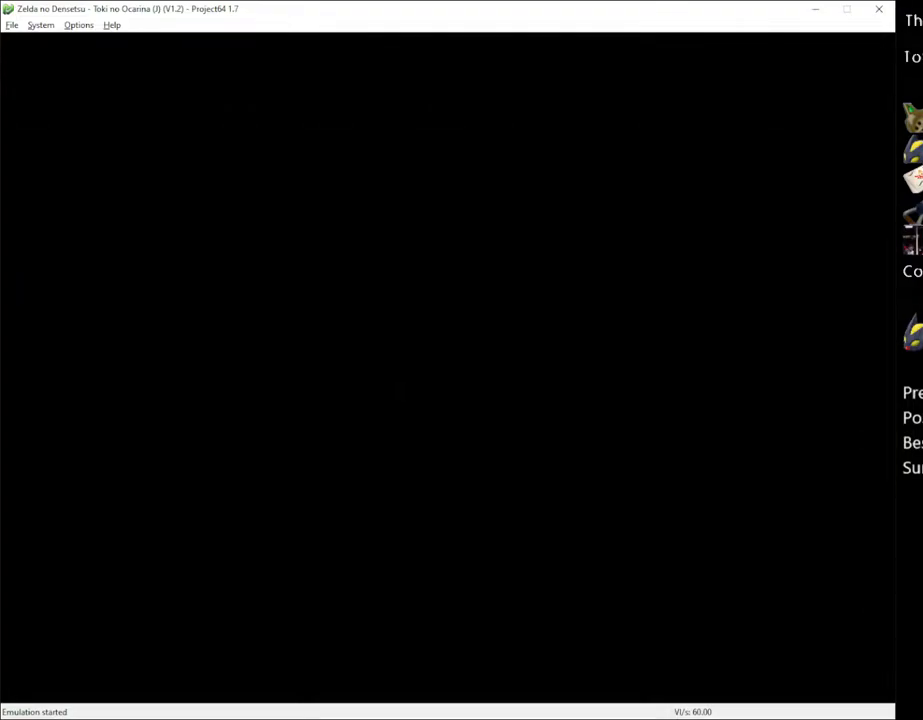
{"buttons": [], "left_stick": "up", "right_stick": "center", "events": []}
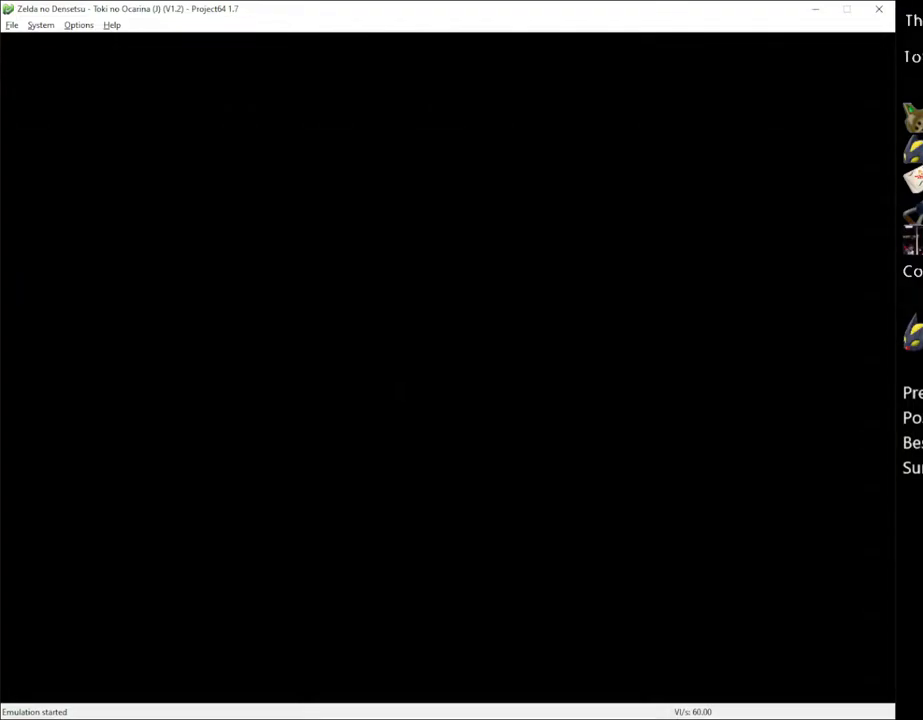
{"buttons": [], "left_stick": "up", "right_stick": "center", "events": []}
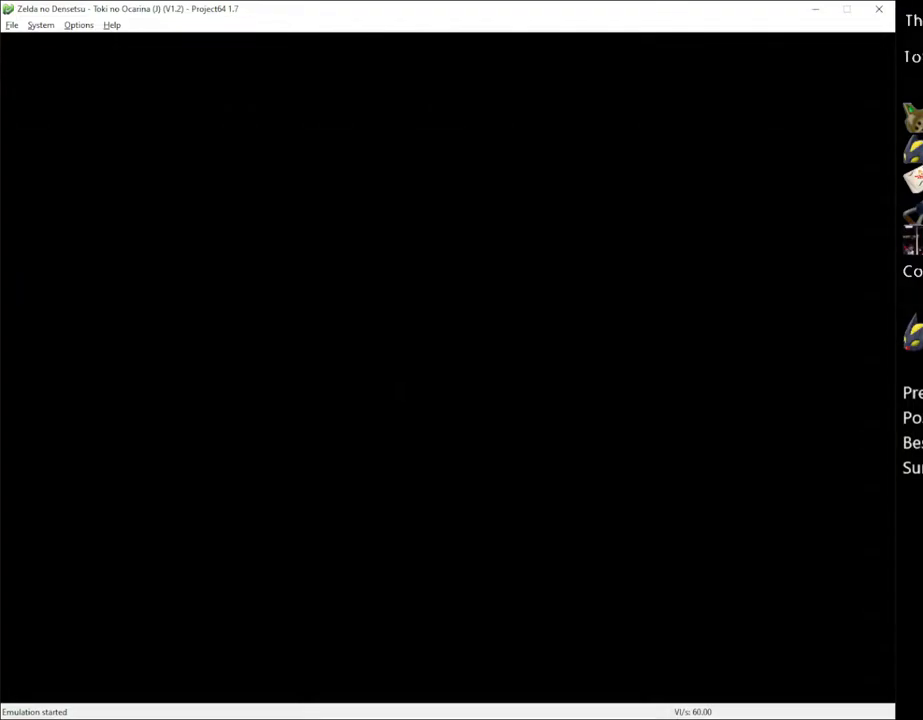
{"buttons": [], "left_stick": "up", "right_stick": "center", "events": []}
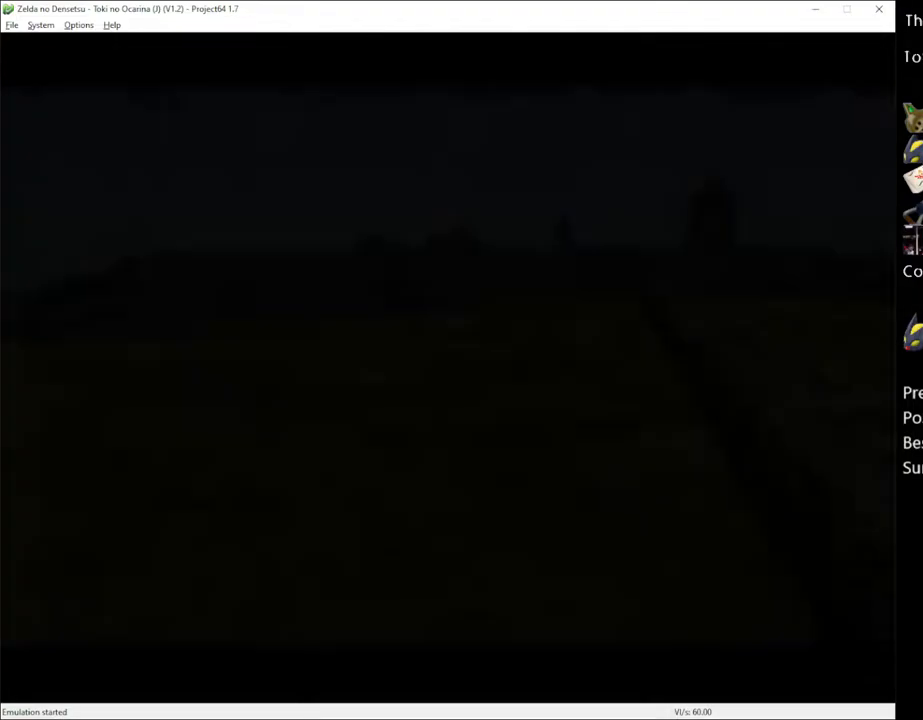
{"buttons": [], "left_stick": "up", "right_stick": "center", "events": []}
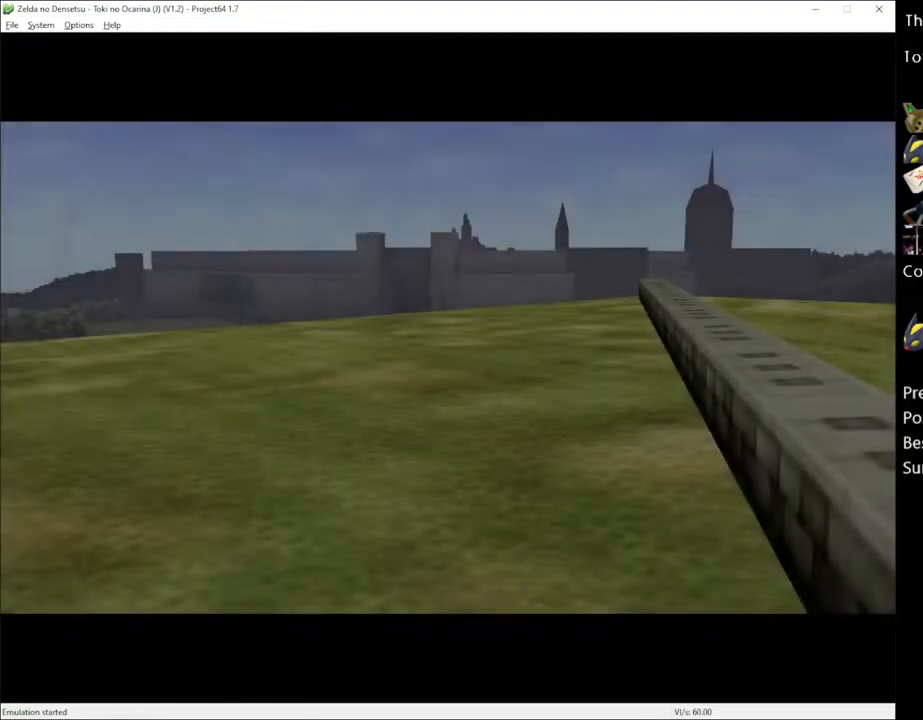
{"buttons": [], "left_stick": "up", "right_stick": "center", "events": []}
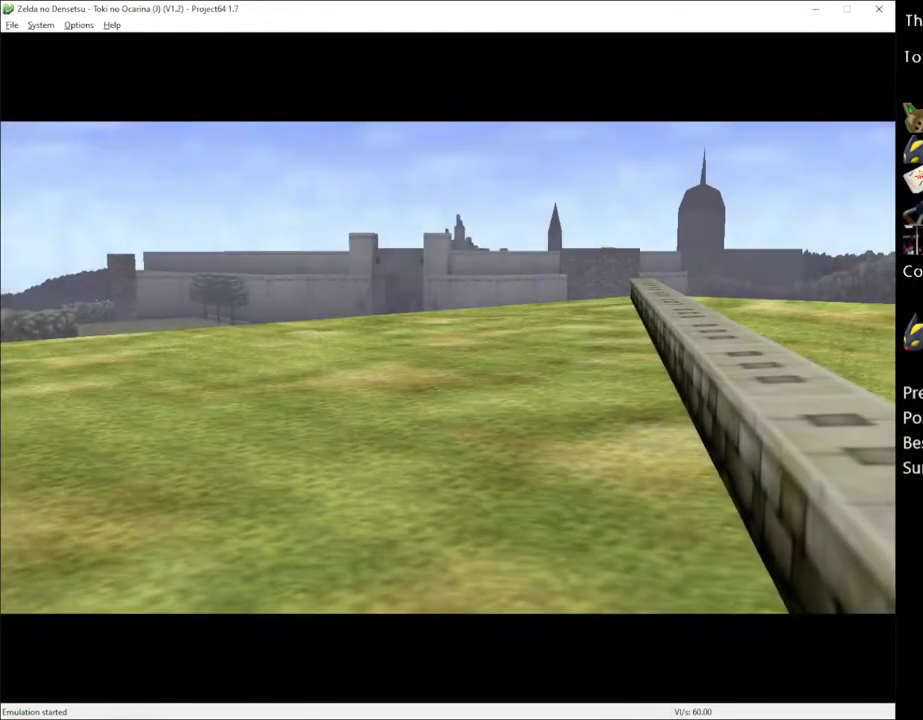
{"buttons": [], "left_stick": "up", "right_stick": "center", "events": []}
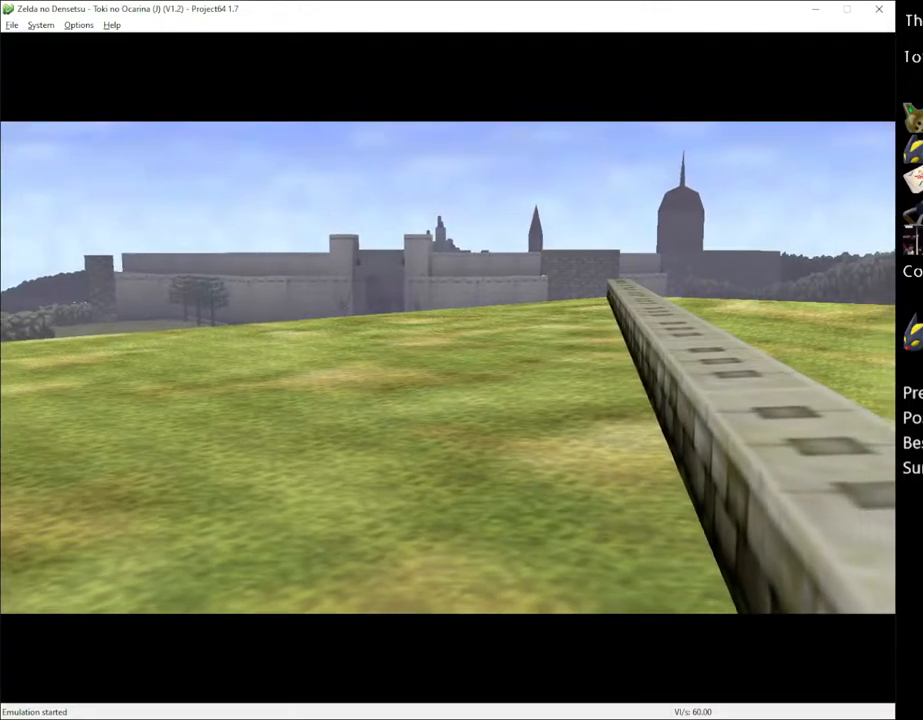
{"buttons": [], "left_stick": "up", "right_stick": "center", "events": []}
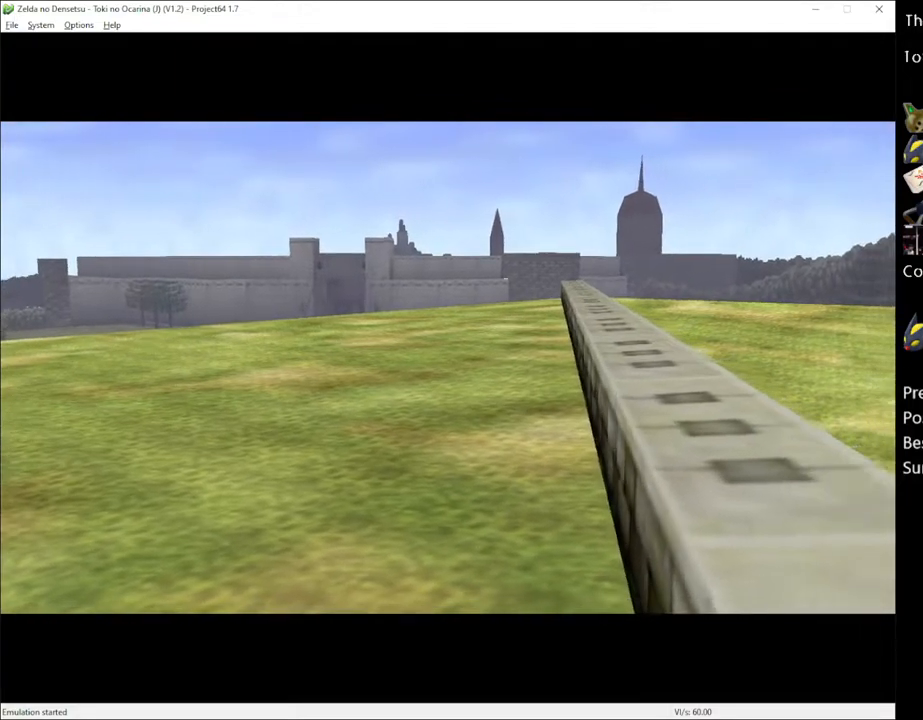
{"buttons": [], "left_stick": "up", "right_stick": "center", "events": []}
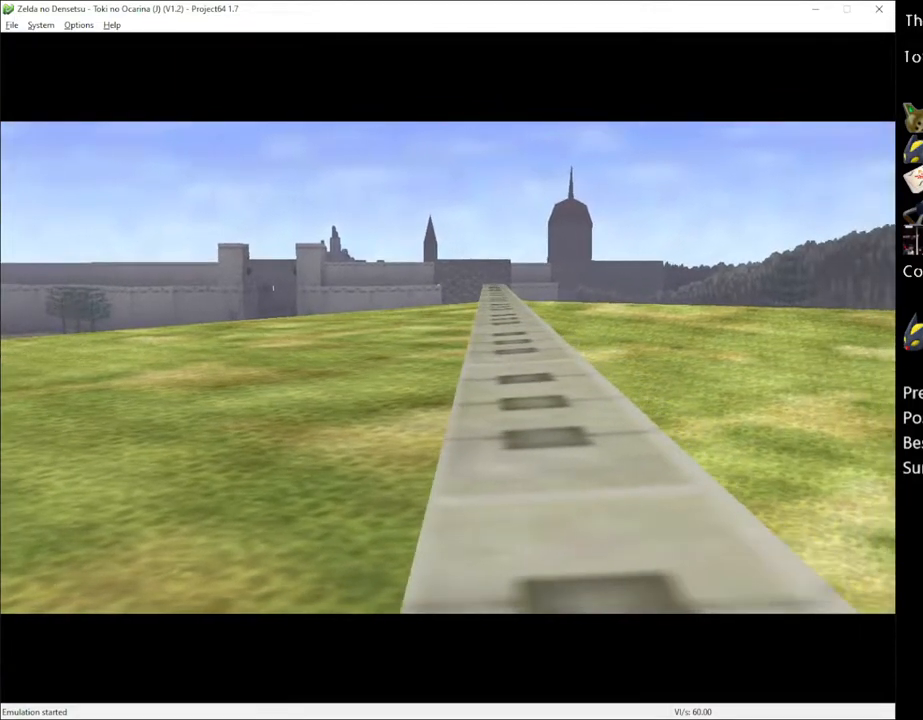
{"buttons": [], "left_stick": "up", "right_stick": "center", "events": []}
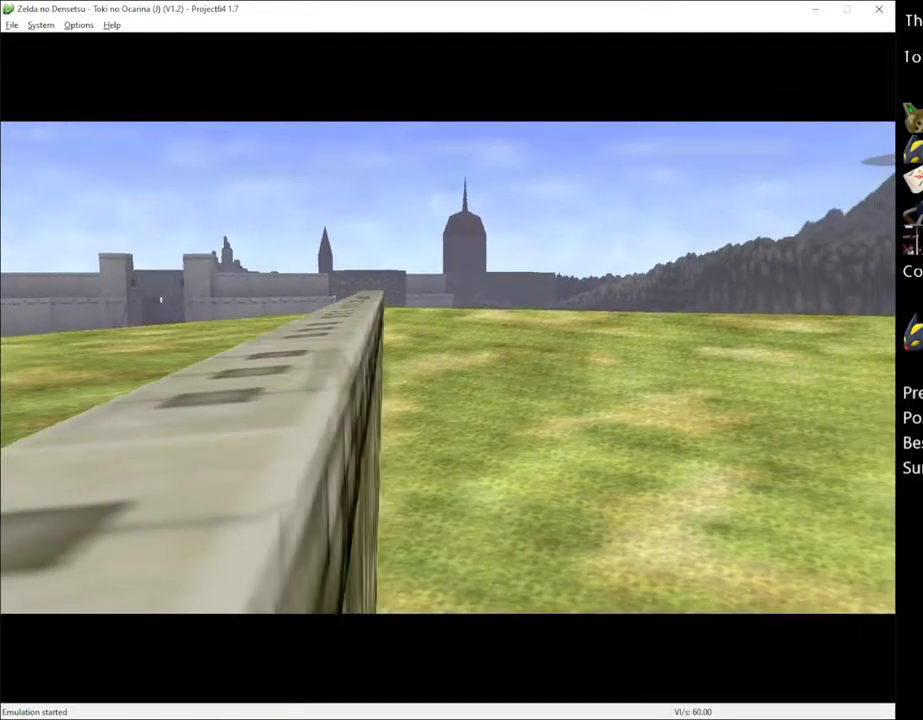
{"buttons": [], "left_stick": "up", "right_stick": "center", "events": []}
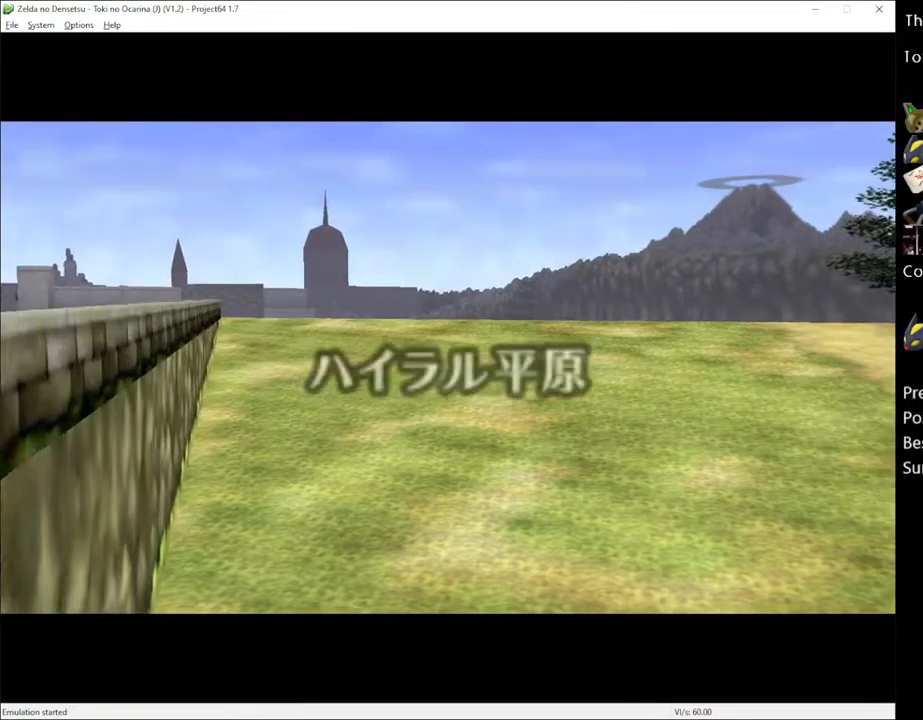
{"buttons": [], "left_stick": "up", "right_stick": "center", "events": []}
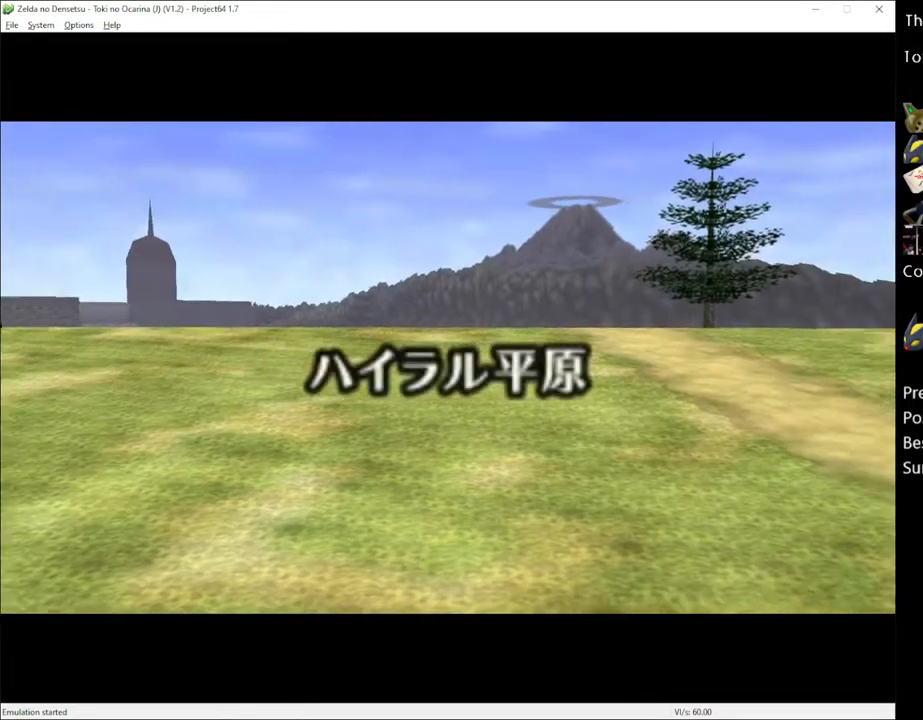
{"buttons": [], "left_stick": "up", "right_stick": "center", "events": []}
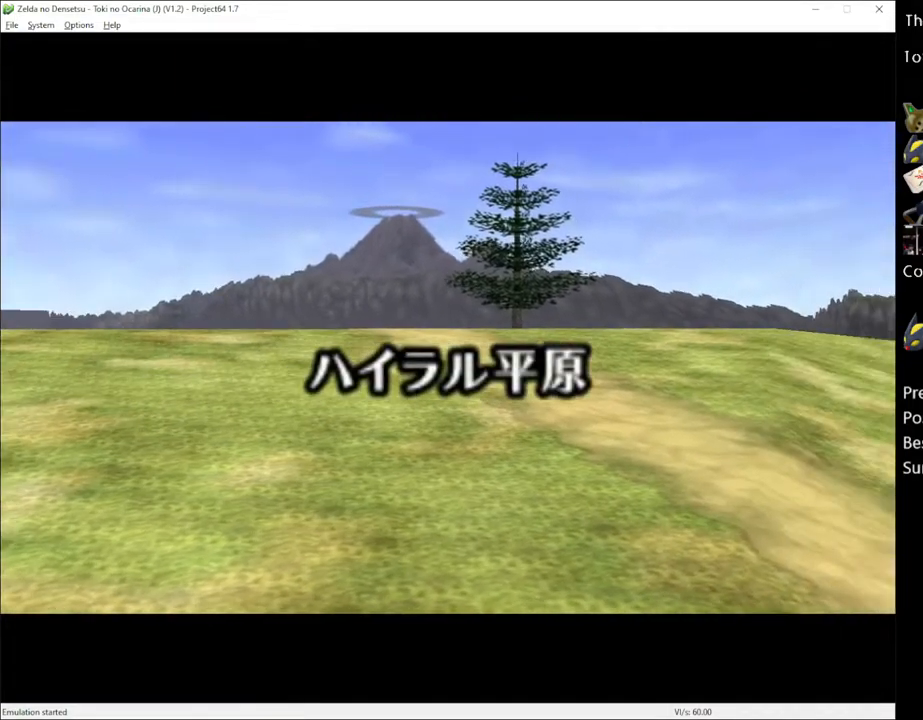
{"buttons": [], "left_stick": "up", "right_stick": "center", "events": []}
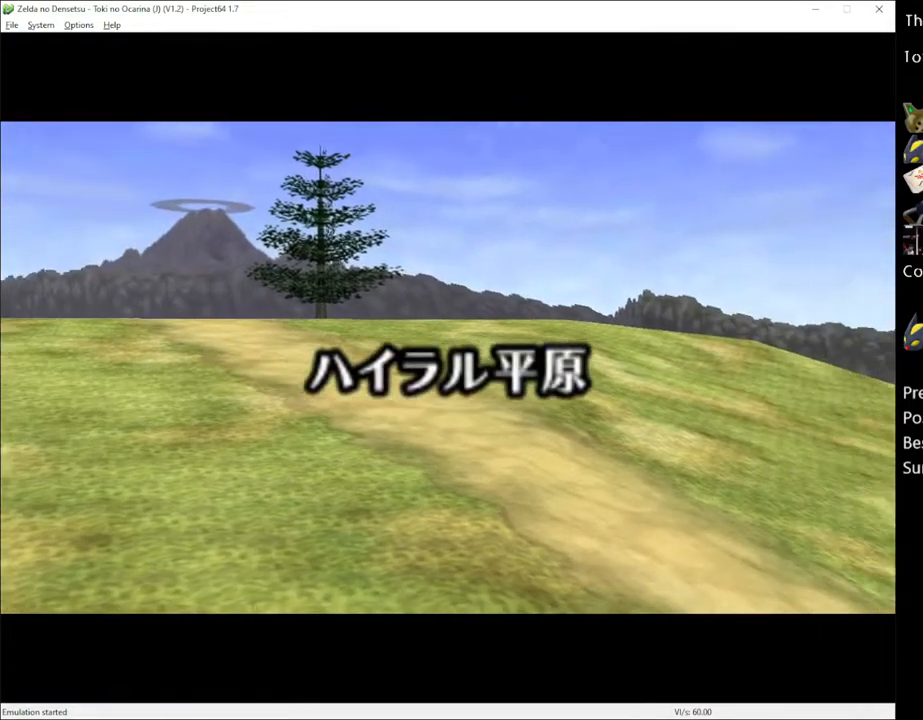
{"buttons": [], "left_stick": "center", "right_stick": "center", "events": [[100, "left_stick", "center"]]}
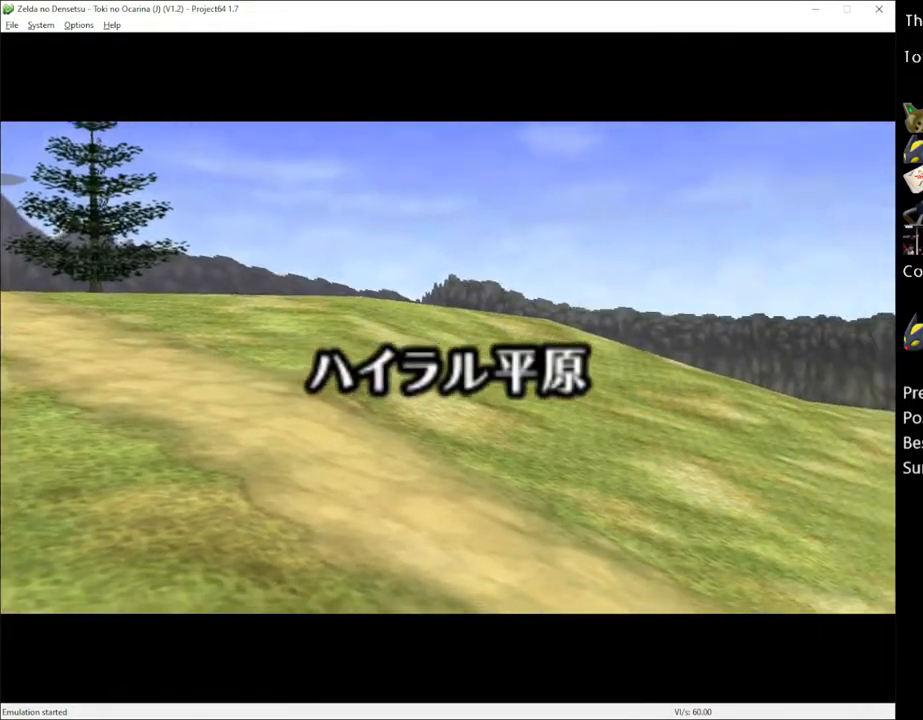
{"buttons": [], "left_stick": "center", "right_stick": "center", "events": []}
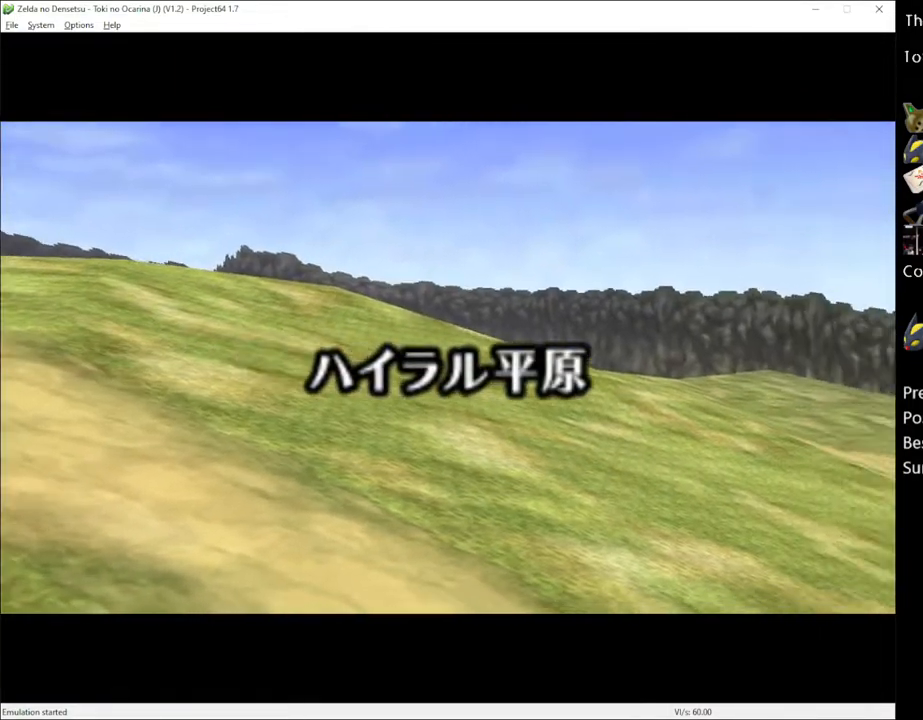
{"buttons": [], "left_stick": "center", "right_stick": "center", "events": []}
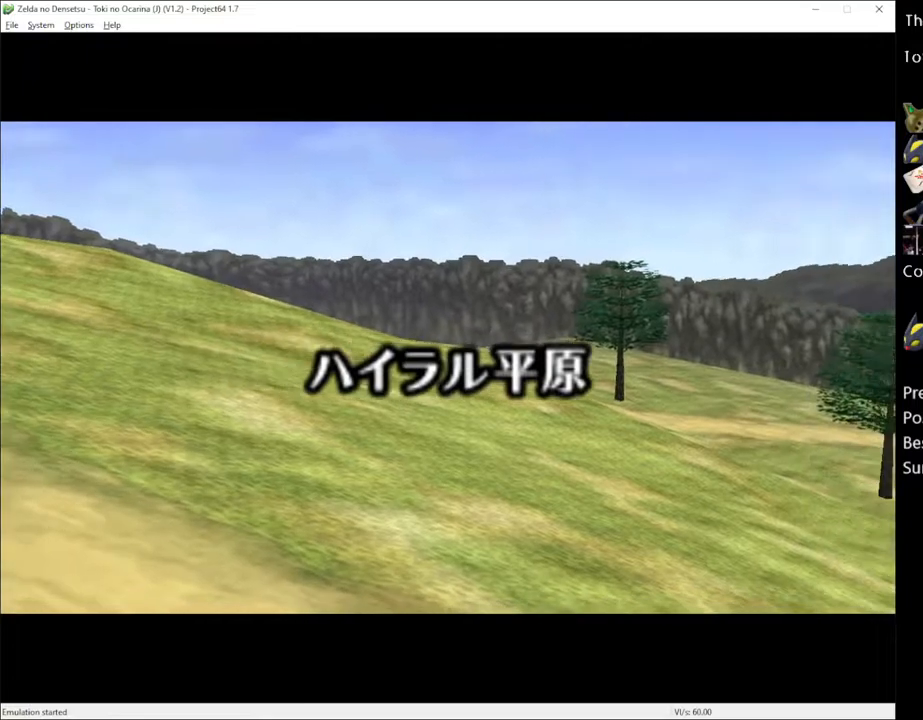
{"buttons": [], "left_stick": "center", "right_stick": "center", "events": []}
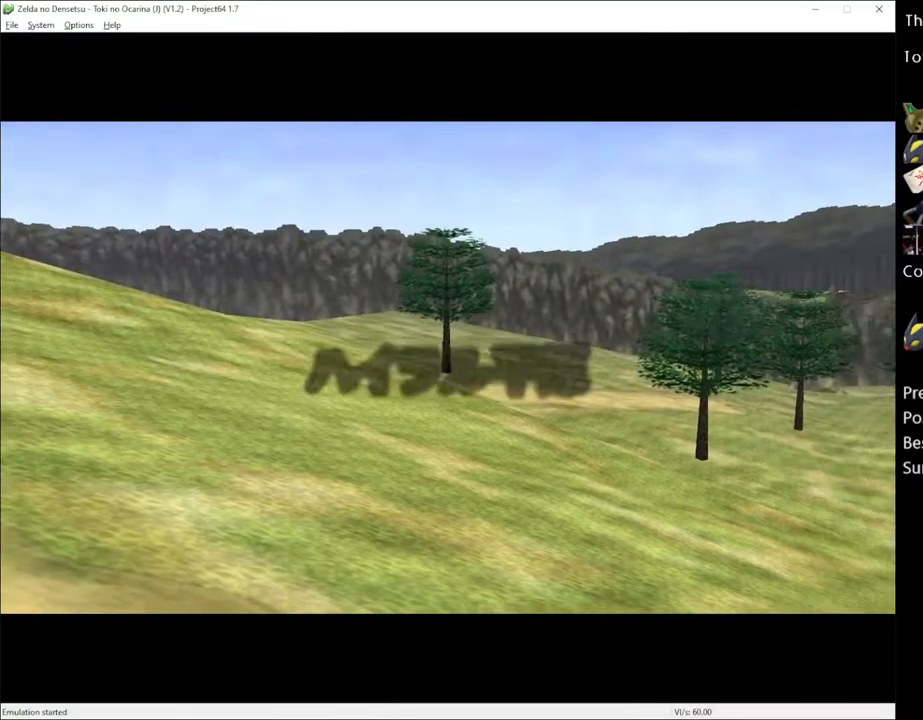
{"buttons": [], "left_stick": "center", "right_stick": "center", "events": []}
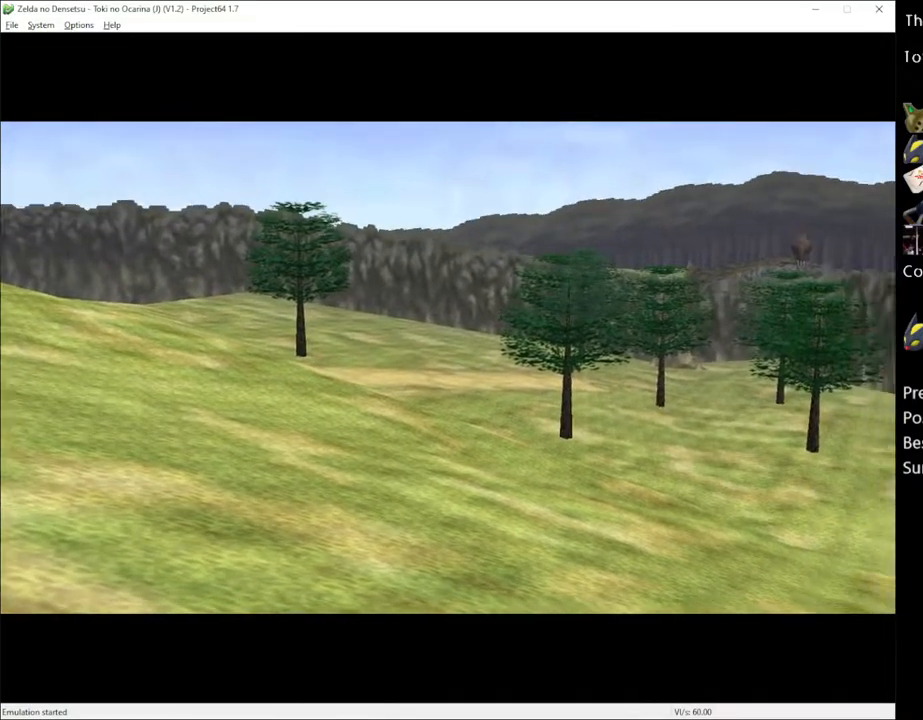
{"buttons": [], "left_stick": "center", "right_stick": "center", "events": []}
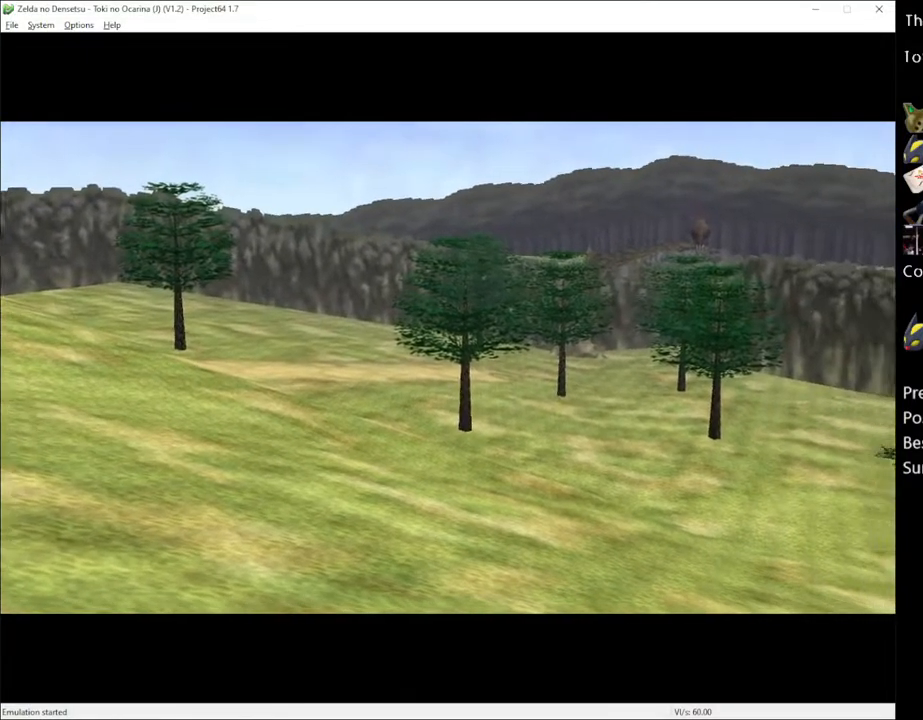
{"buttons": [], "left_stick": "up", "right_stick": "center", "events": [[217, "left_stick", "up"]]}
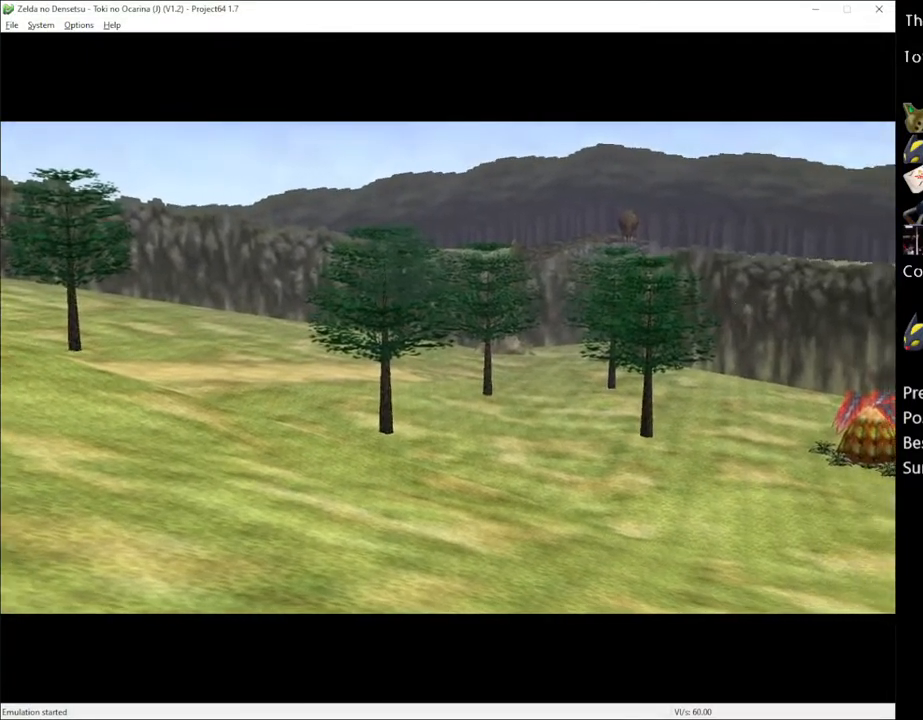
{"buttons": [], "left_stick": "up", "right_stick": "center", "events": []}
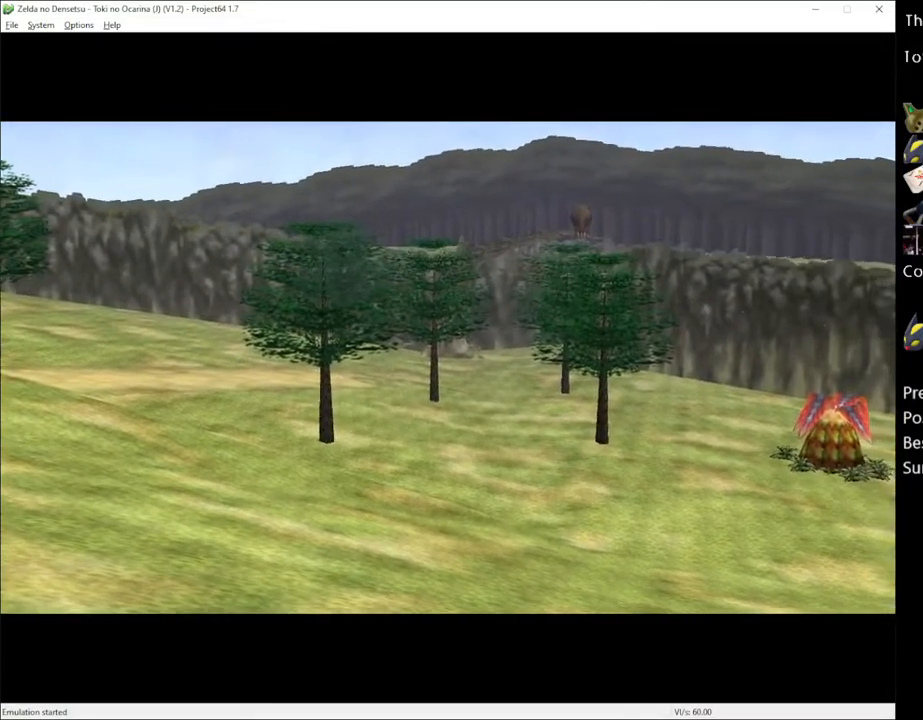
{"buttons": [], "left_stick": "center", "right_stick": "center", "events": [[417, "left_stick", "center"]]}